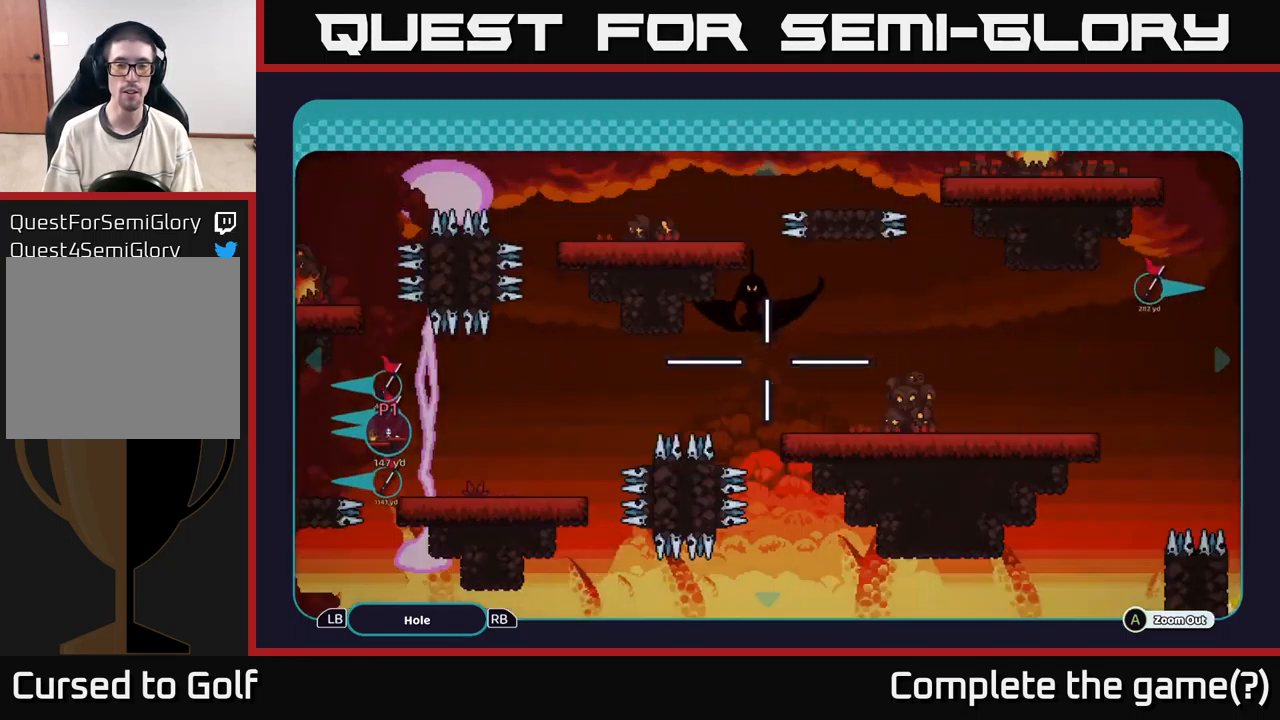
Gameplay with a controller (Xbox layout); each line is a JSON object with the inputs held at the frame after it. "events" lists button and stick changes between this image and that frame as [ms after this image, input, new state], when the widget could be followed in between. Not read: L3 R3.
{"buttons": [], "left_stick": "center", "right_stick": "center", "events": [[67, "B", "down"], [167, "B", "up"], [234, "B", "down"], [300, "B", "up"]]}
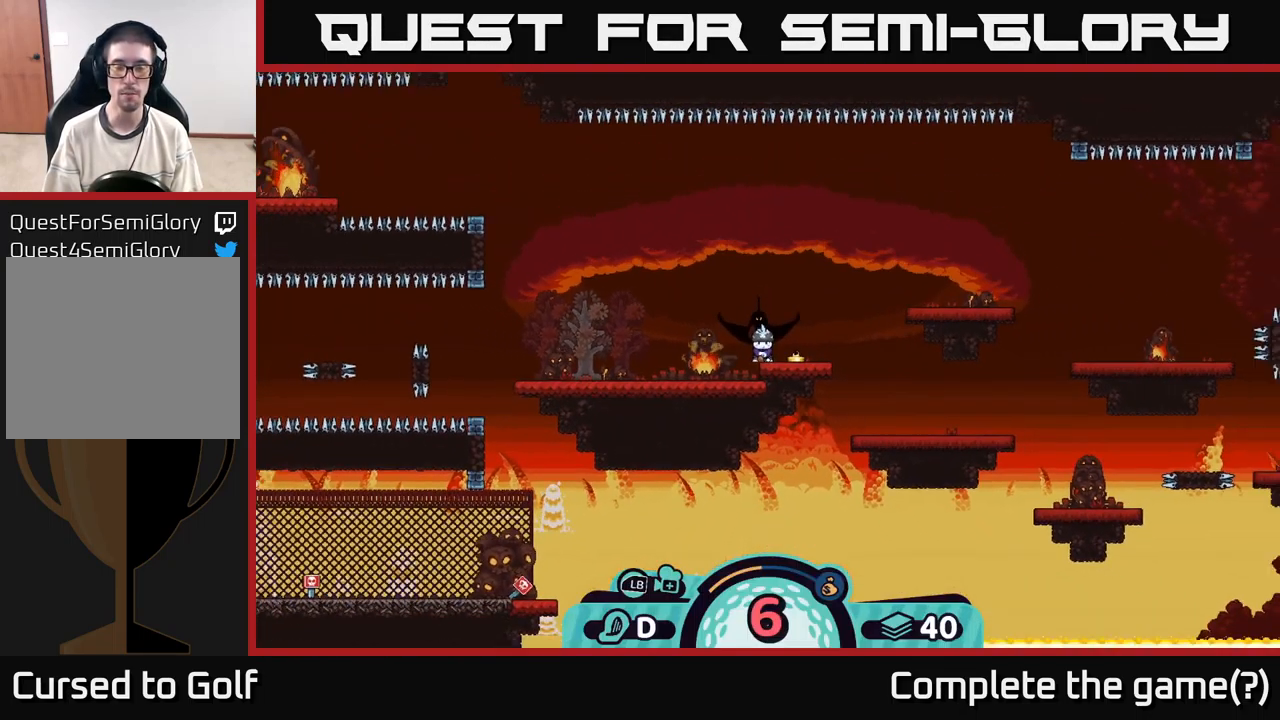
{"buttons": [], "left_stick": "center", "right_stick": "center", "events": [[100, "right_stick", "up-right"], [484, "right_stick", "center"]]}
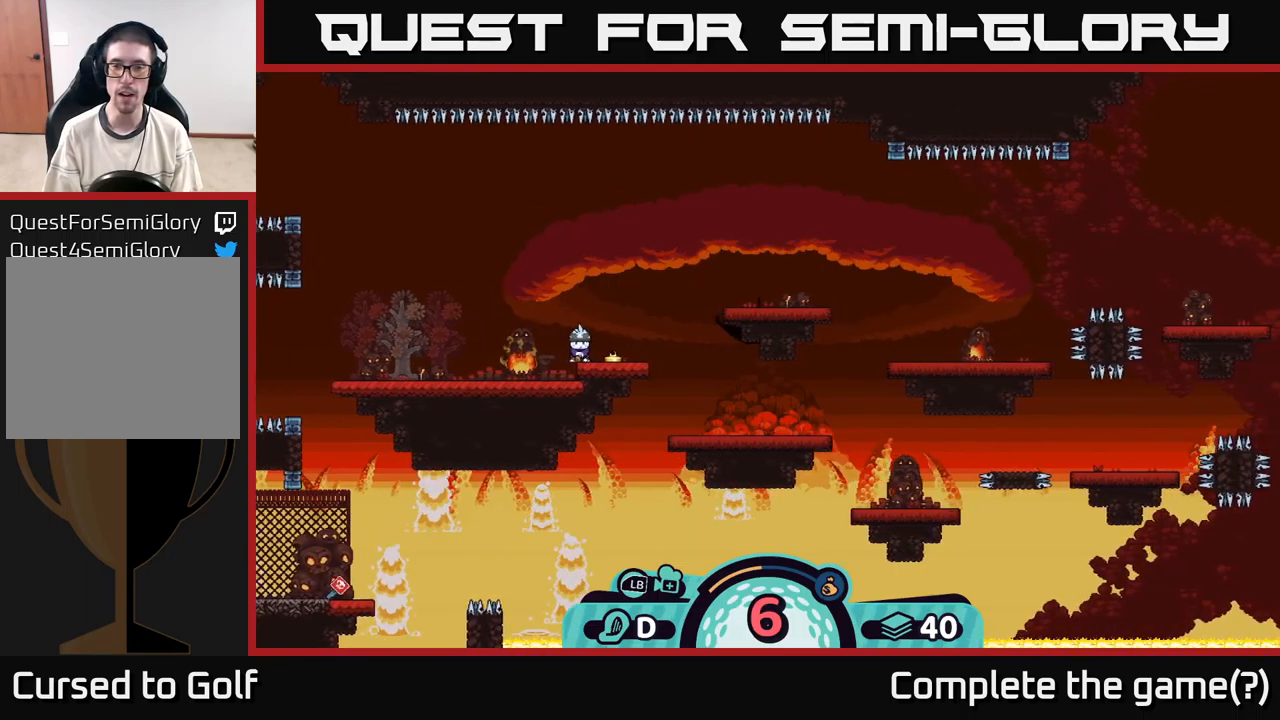
{"buttons": [], "left_stick": "center", "right_stick": "center", "events": [[66, "X", "down"], [133, "X", "up"]]}
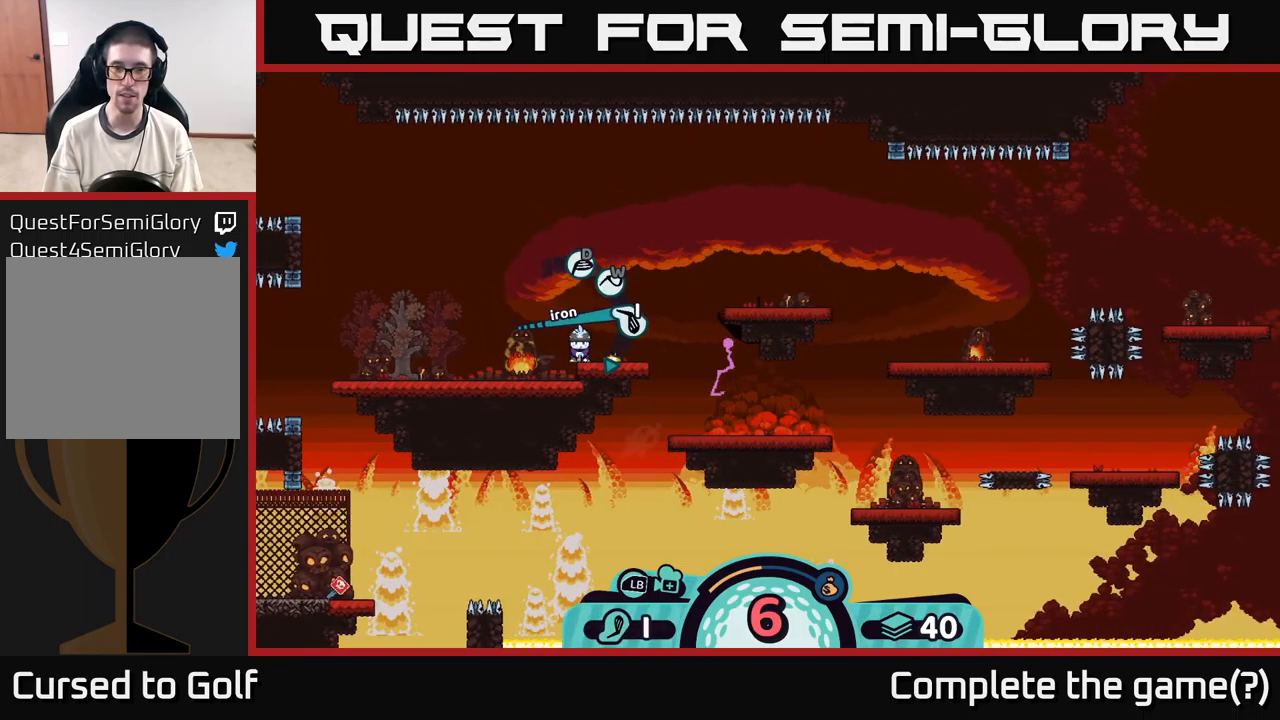
{"buttons": ["X"], "left_stick": "center", "right_stick": "center", "events": [[266, "X", "down"], [350, "X", "up"], [466, "X", "down"]]}
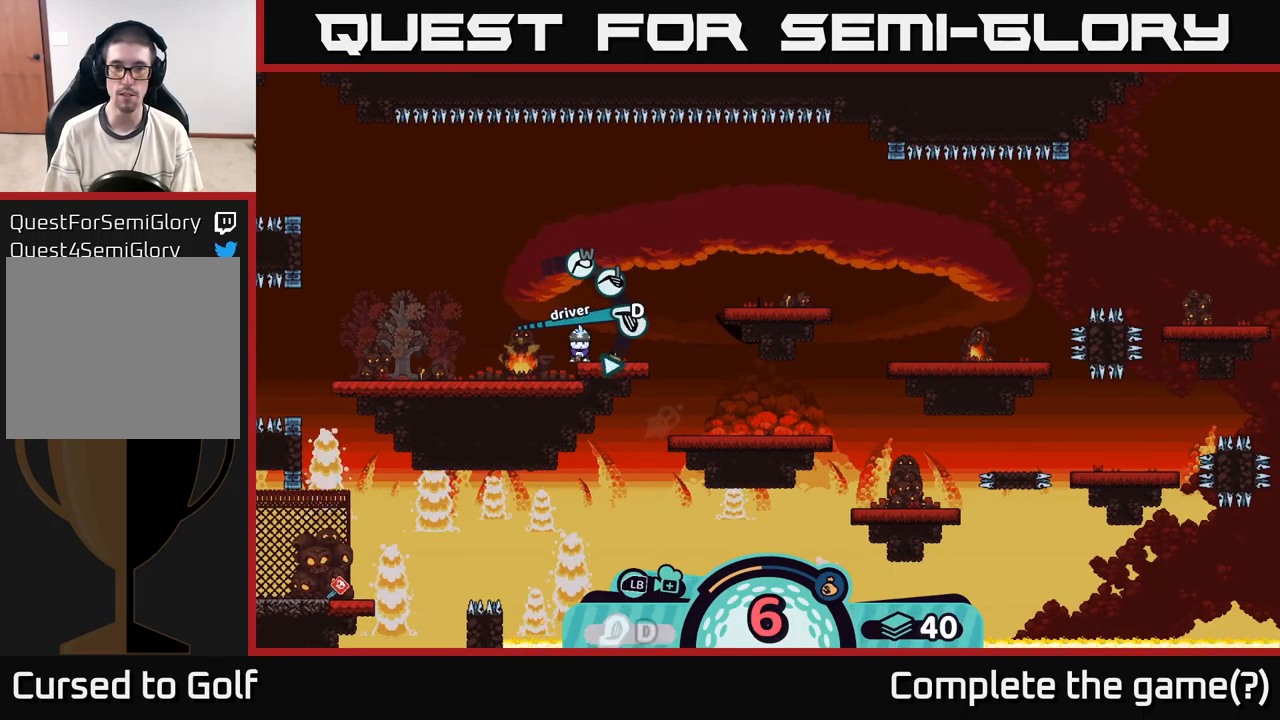
{"buttons": [], "left_stick": "center", "right_stick": "right", "events": [[50, "X", "up"], [350, "right_stick", "right"]]}
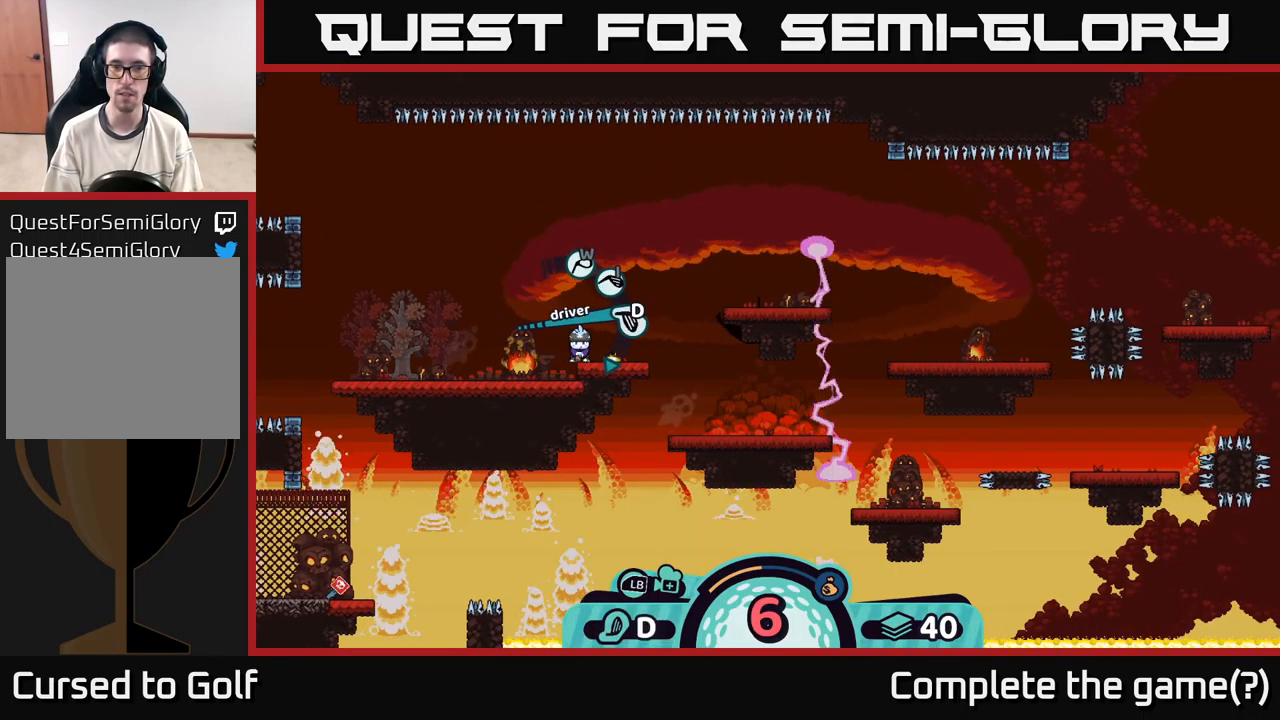
{"buttons": [], "left_stick": "center", "right_stick": "center", "events": [[150, "right_stick", "center"]]}
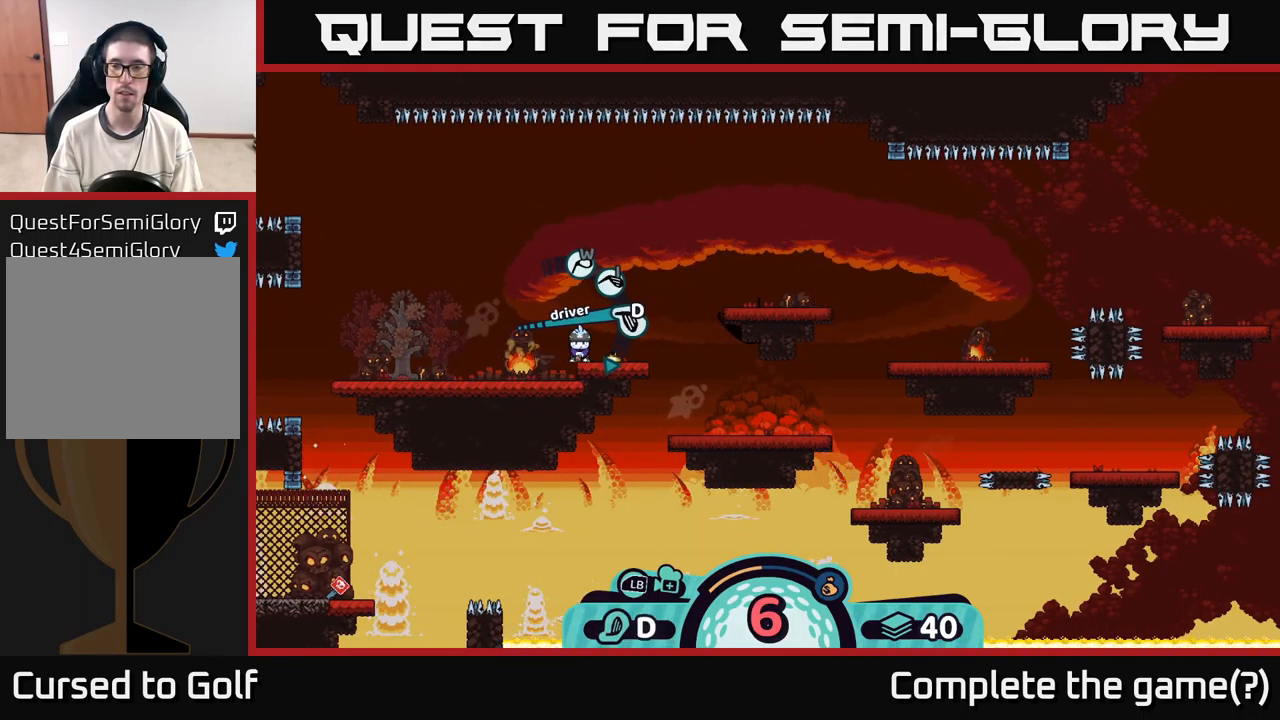
{"buttons": [], "left_stick": "center", "right_stick": "center", "events": []}
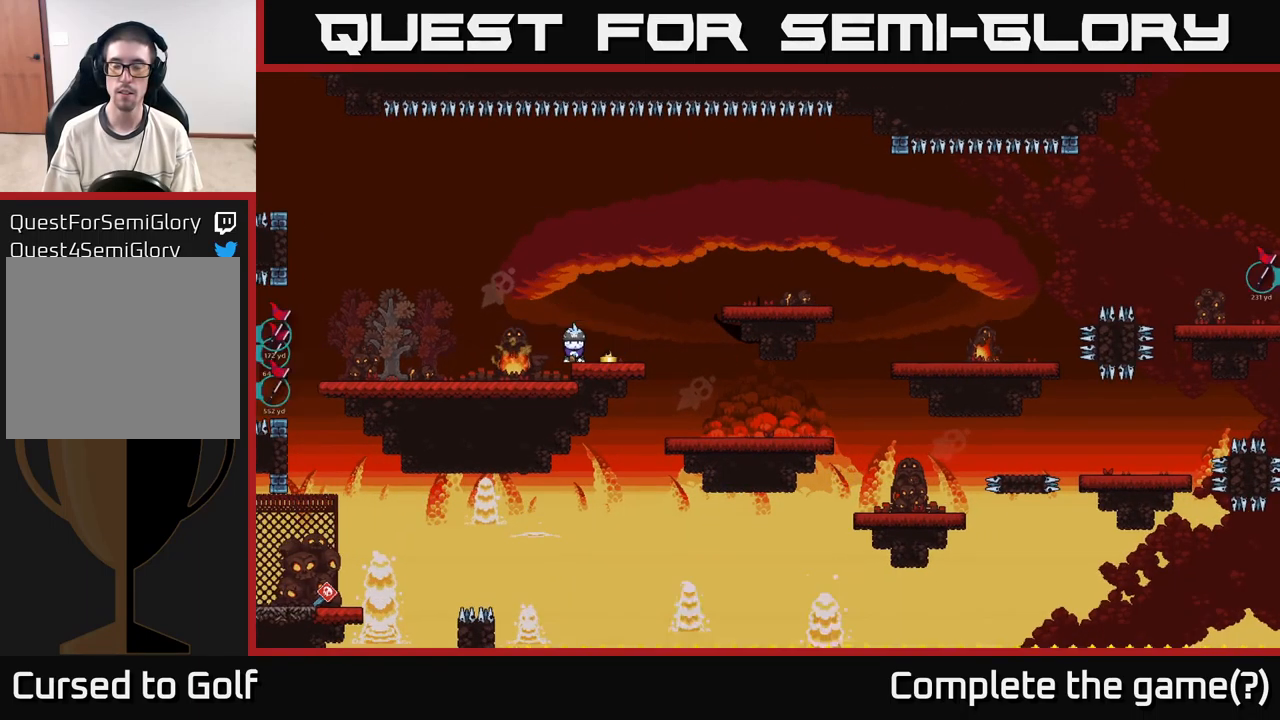
{"buttons": ["A"], "left_stick": "center", "right_stick": "center", "events": [[33, "B", "down"], [116, "B", "up"], [283, "A", "down"]]}
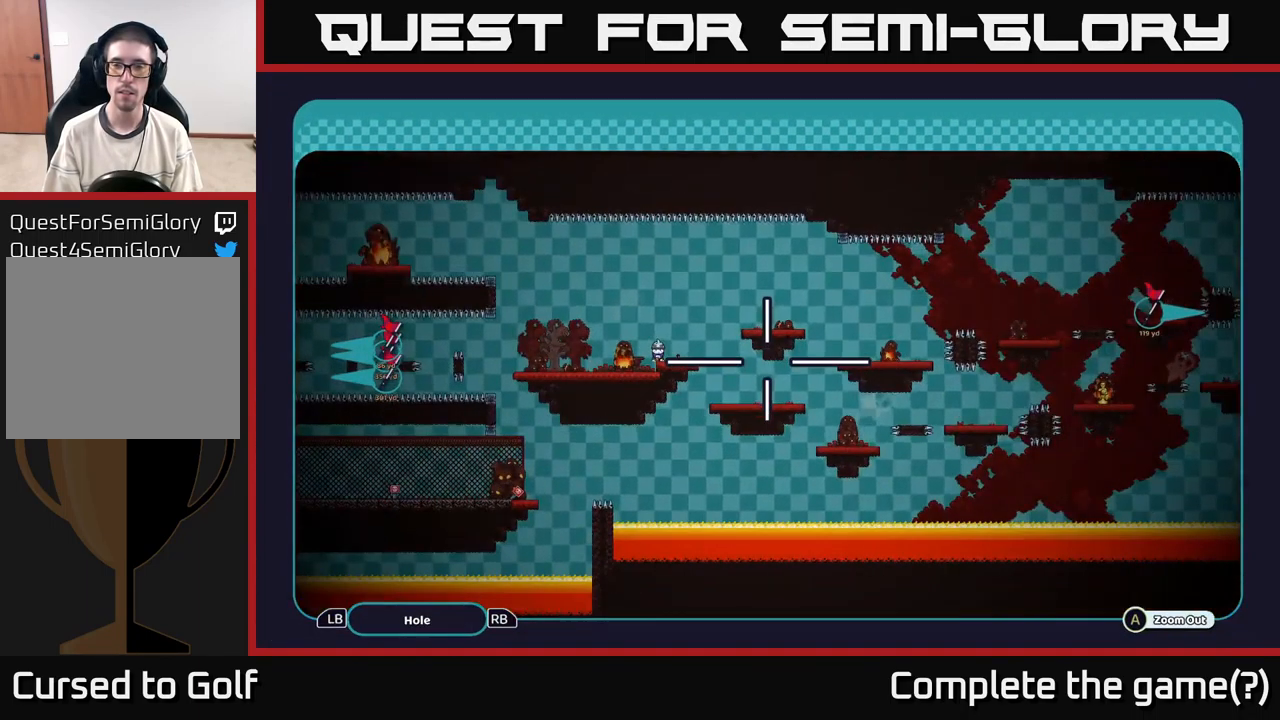
{"buttons": ["A"], "left_stick": "center", "right_stick": "center", "events": []}
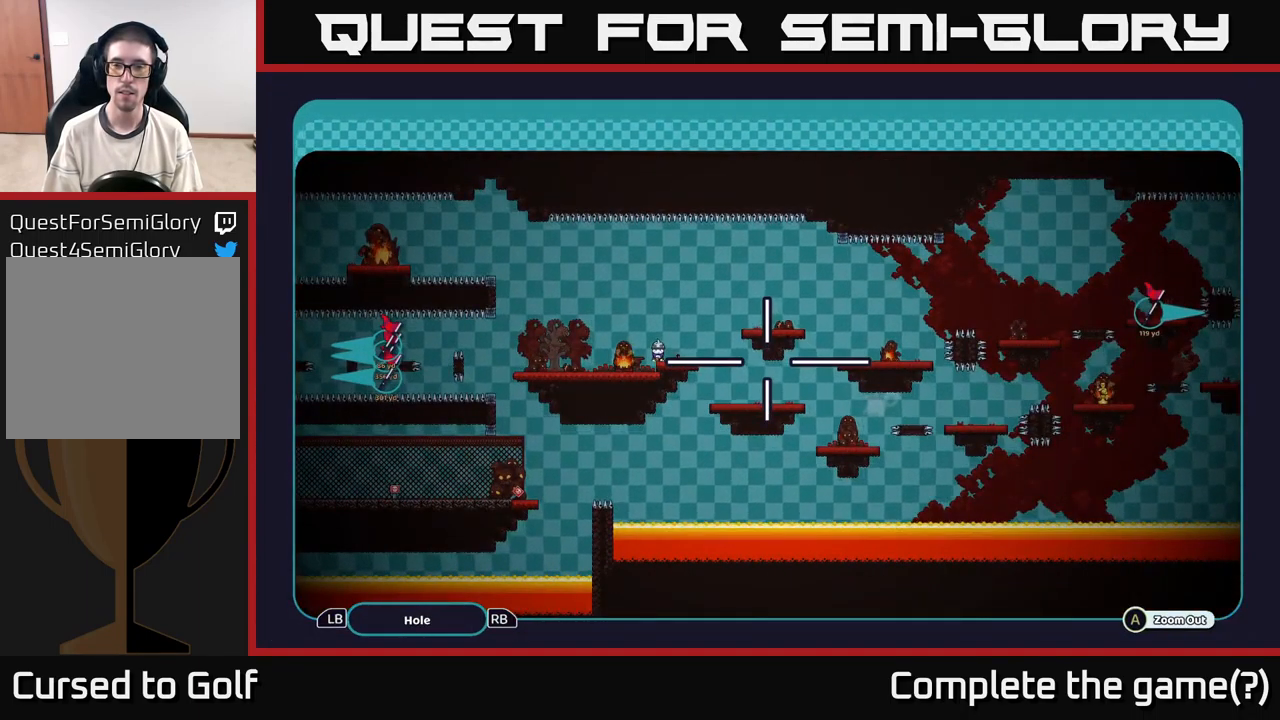
{"buttons": ["B"], "left_stick": "center", "right_stick": "center", "events": [[116, "A", "up"], [183, "B", "down"], [266, "B", "up"], [333, "B", "down"], [400, "B", "up"], [483, "B", "down"]]}
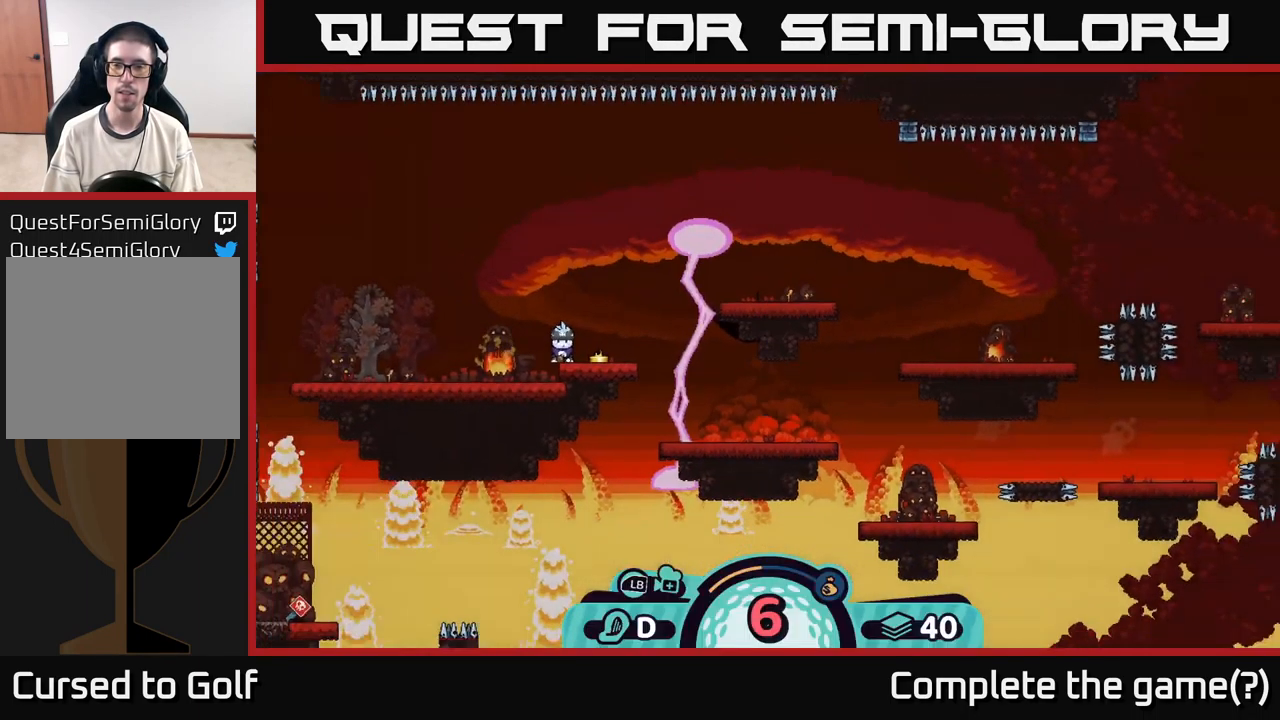
{"buttons": [], "left_stick": "center", "right_stick": "center", "events": [[83, "B", "up"]]}
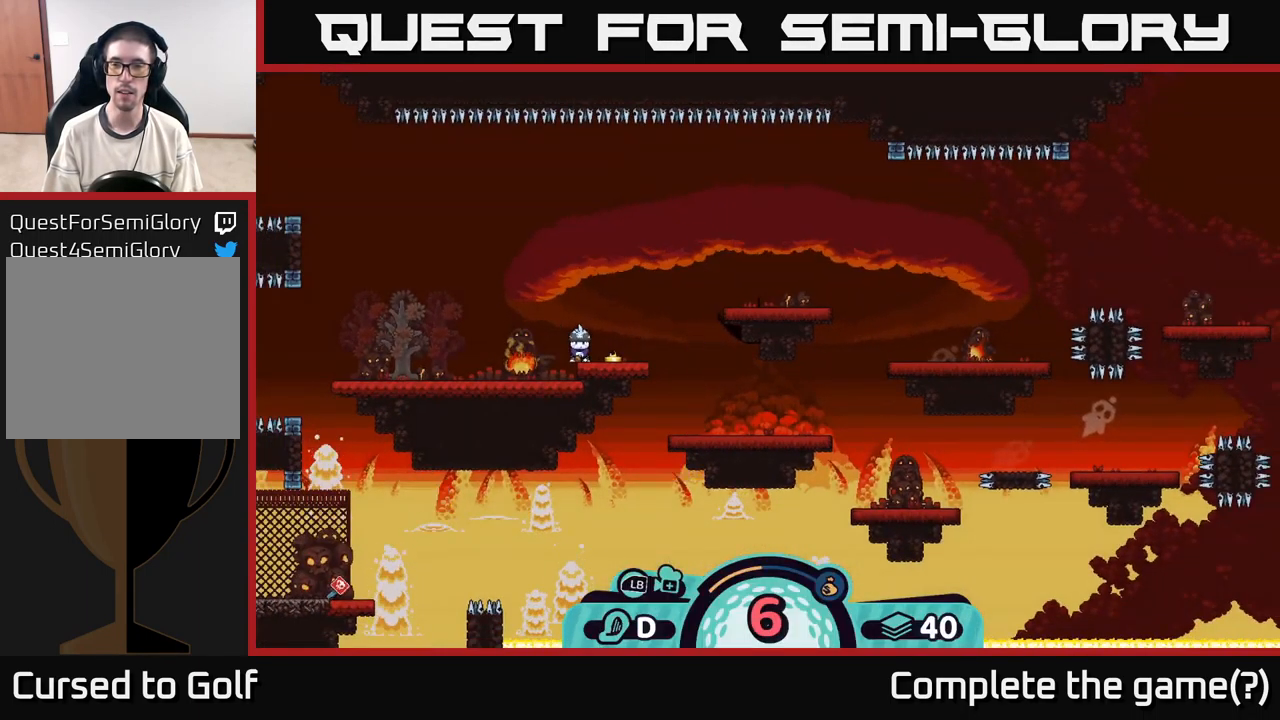
{"buttons": [], "left_stick": "center", "right_stick": "center", "events": [[216, "A", "down"], [300, "A", "up"]]}
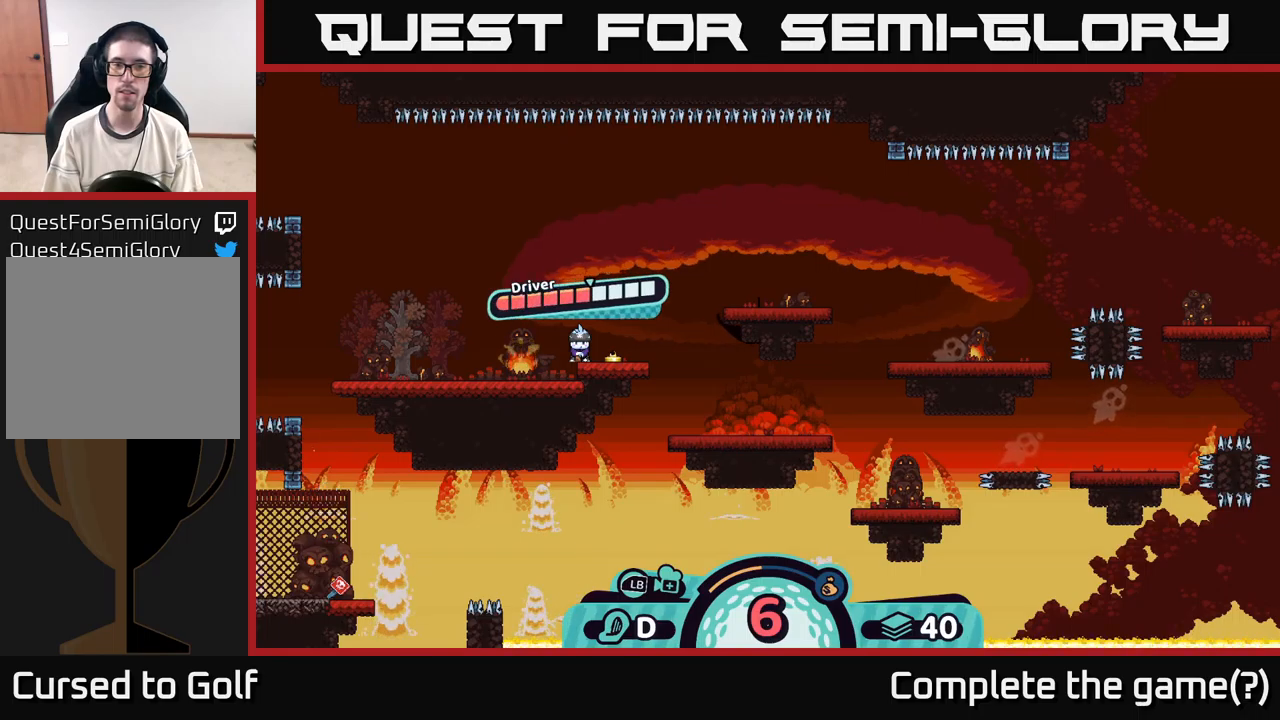
{"buttons": ["A"], "left_stick": "center", "right_stick": "center", "events": [[400, "A", "down"]]}
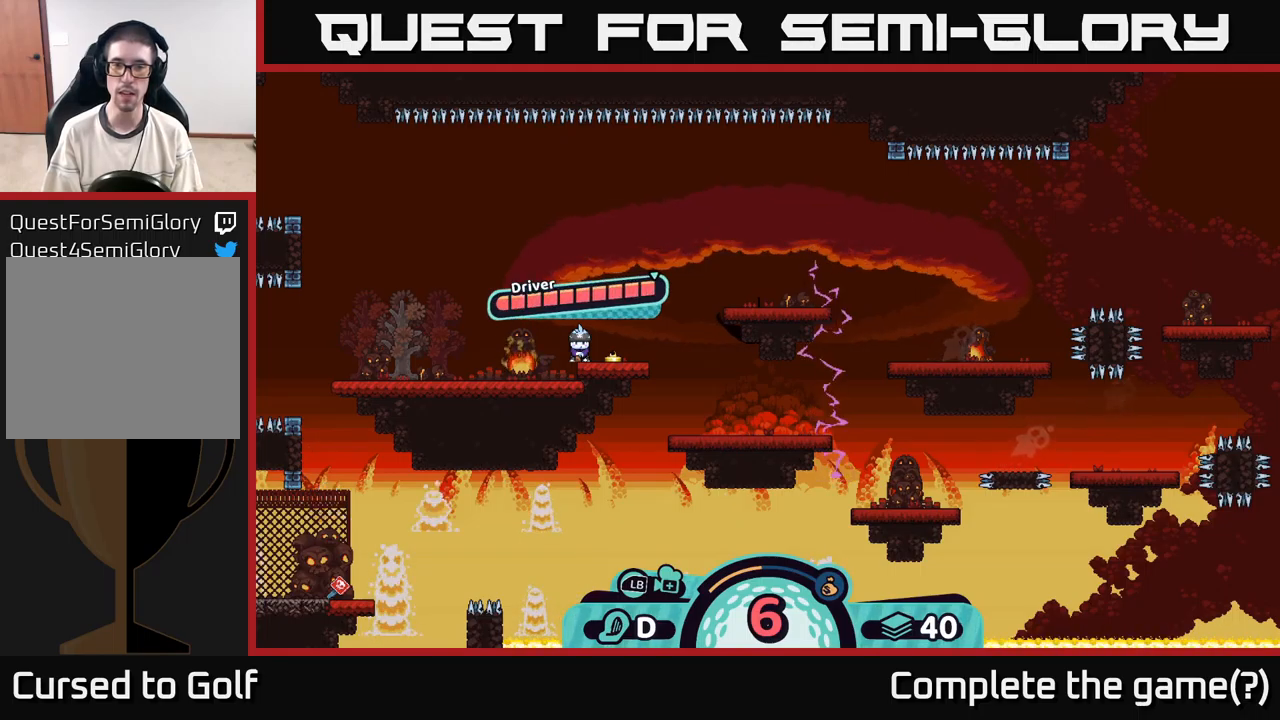
{"buttons": [], "left_stick": "center", "right_stick": "right", "events": [[117, "A", "up"], [283, "right_stick", "right"]]}
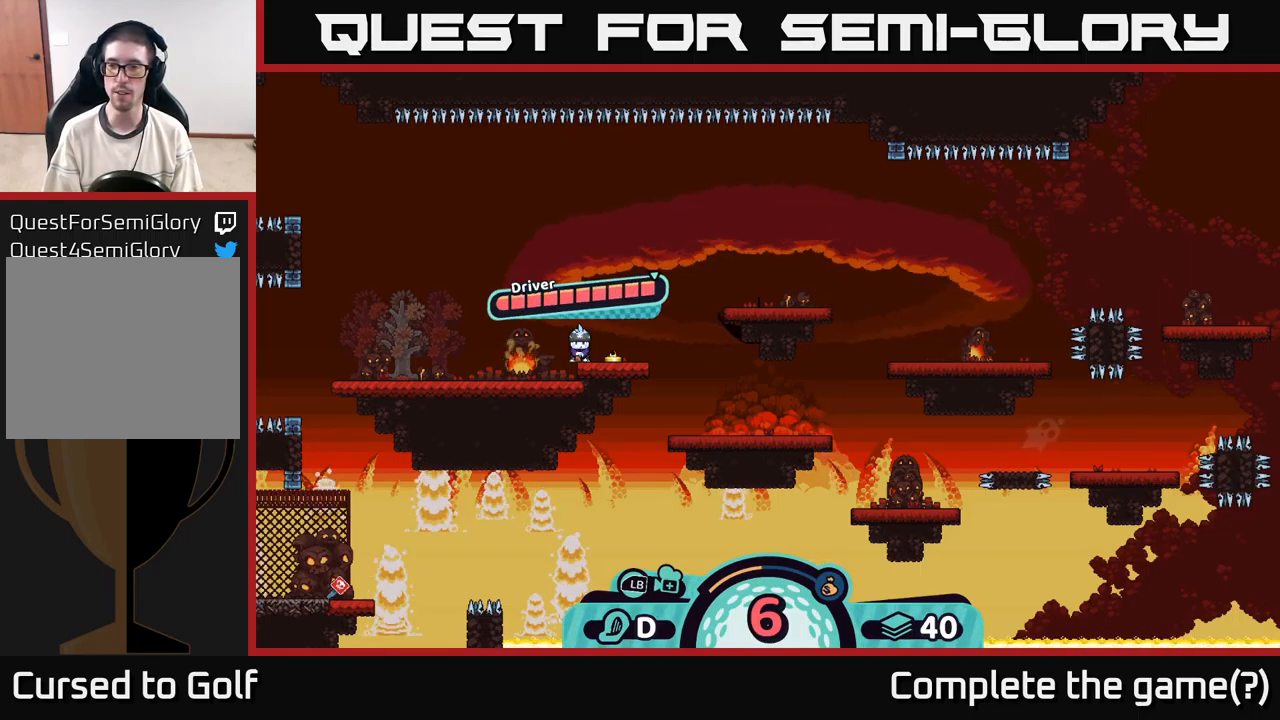
{"buttons": [], "left_stick": "center", "right_stick": "center", "events": [[100, "right_stick", "center"]]}
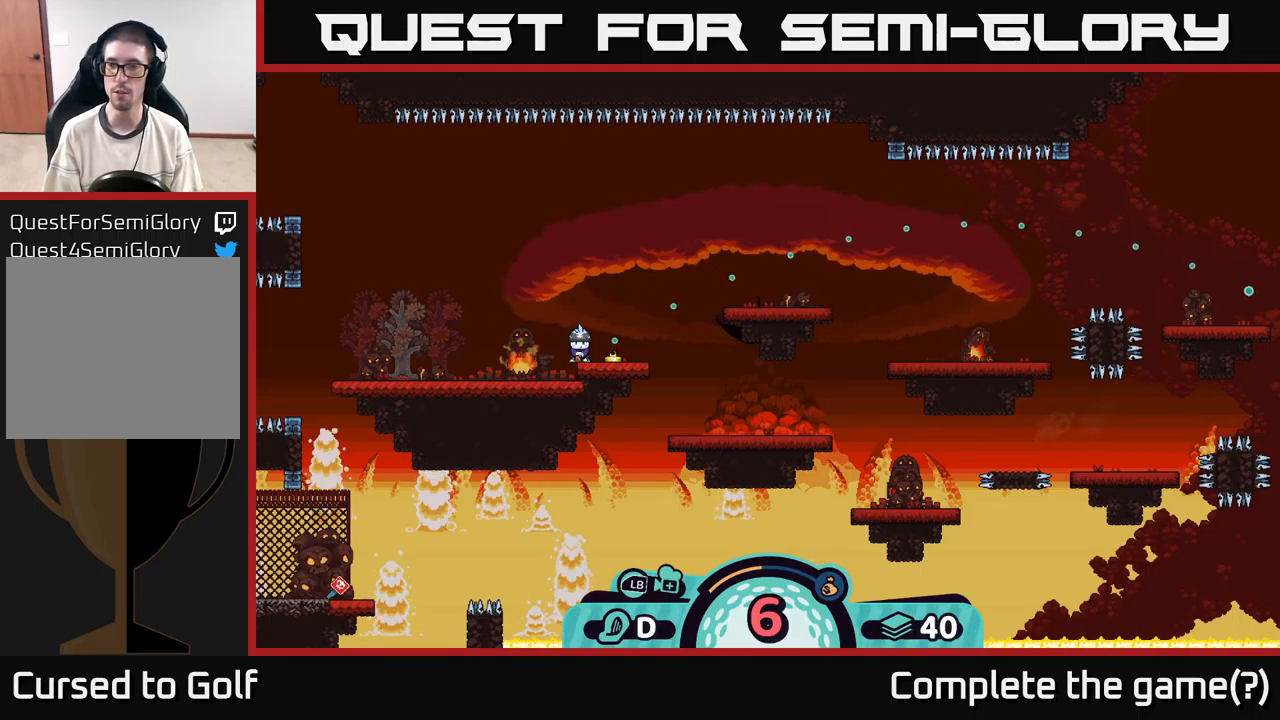
{"buttons": [], "left_stick": "center", "right_stick": "center", "events": []}
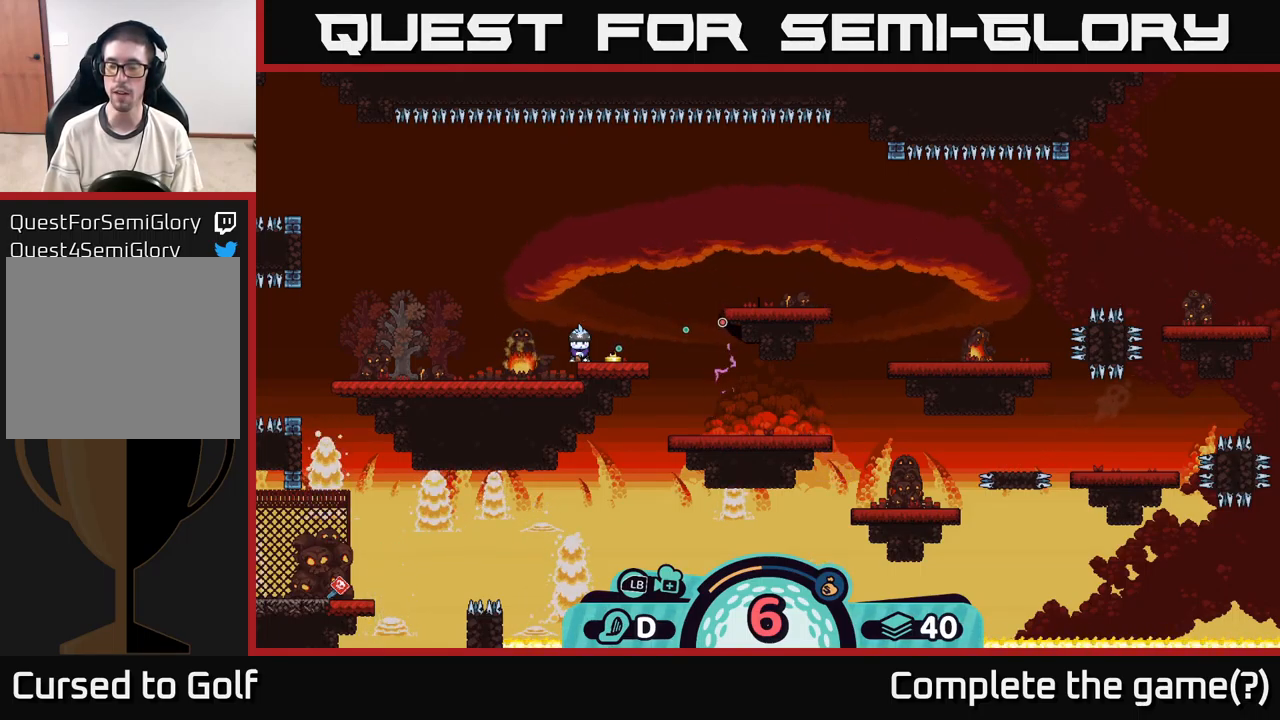
{"buttons": [], "left_stick": "center", "right_stick": "center", "events": []}
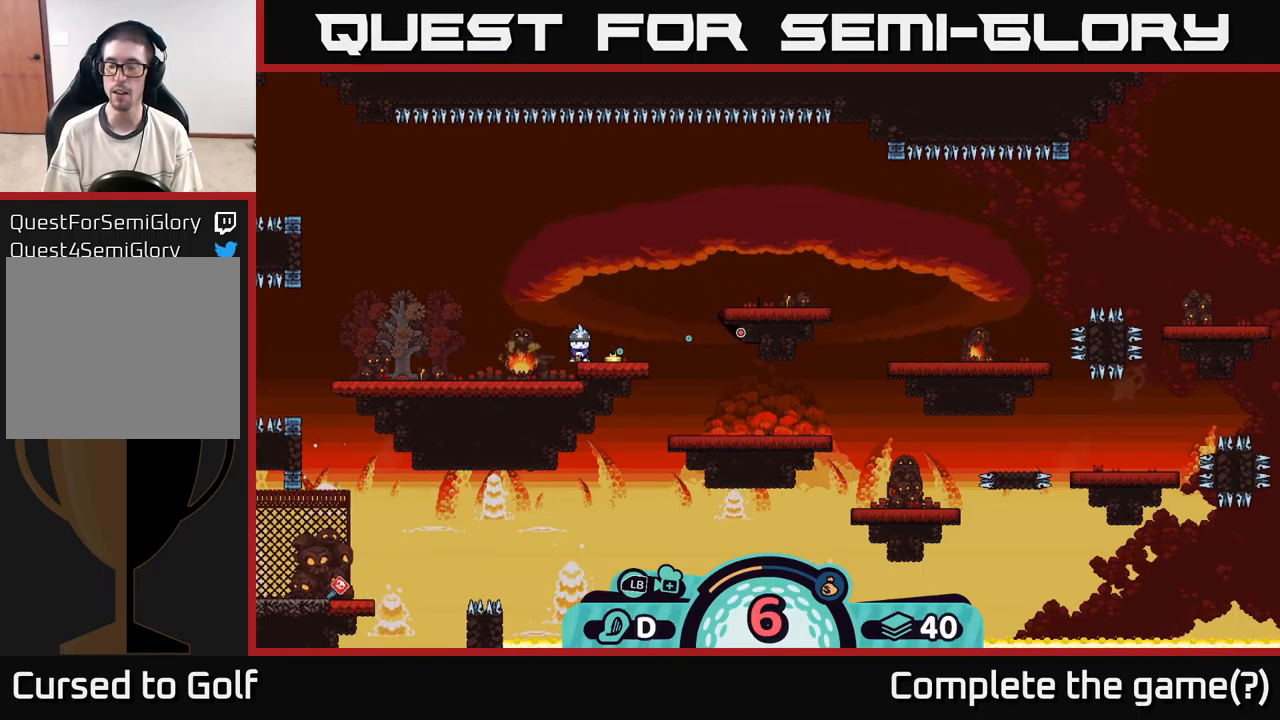
{"buttons": [], "left_stick": "center", "right_stick": "center", "events": []}
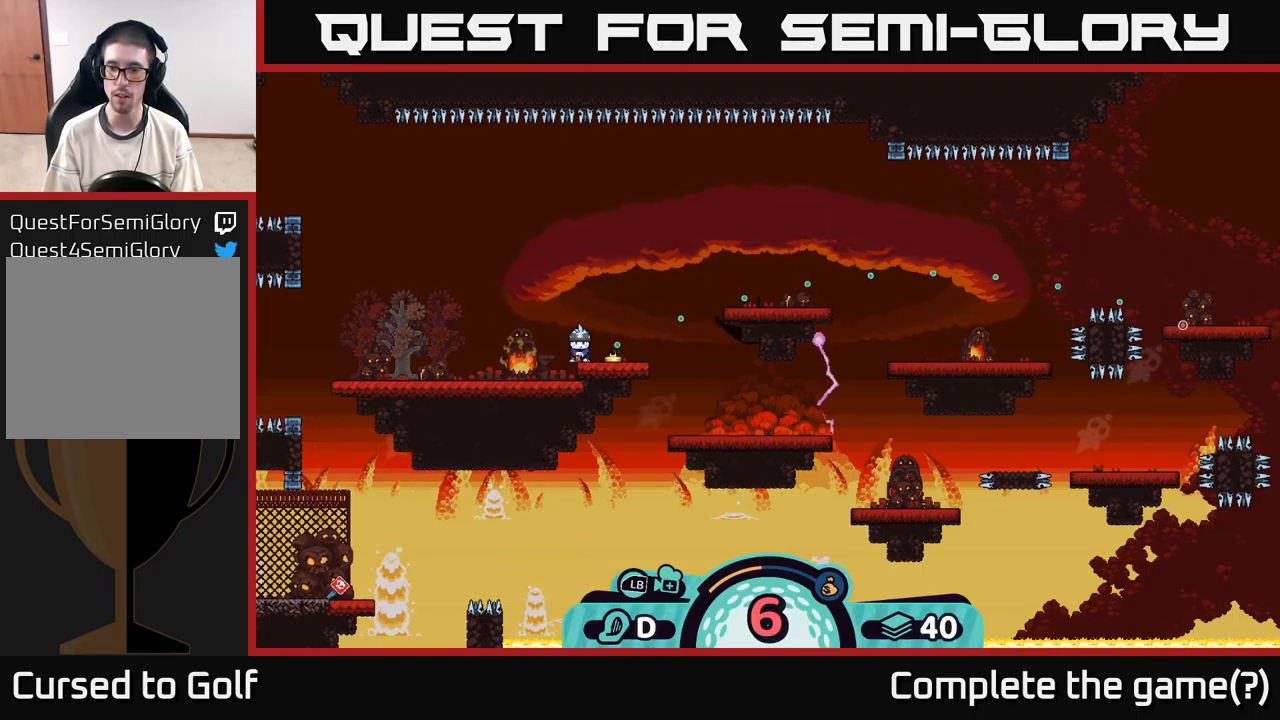
{"buttons": ["R2"], "left_stick": "center", "right_stick": "center", "events": [[200, "B", "down"], [300, "B", "up"], [450, "R2", "down"]]}
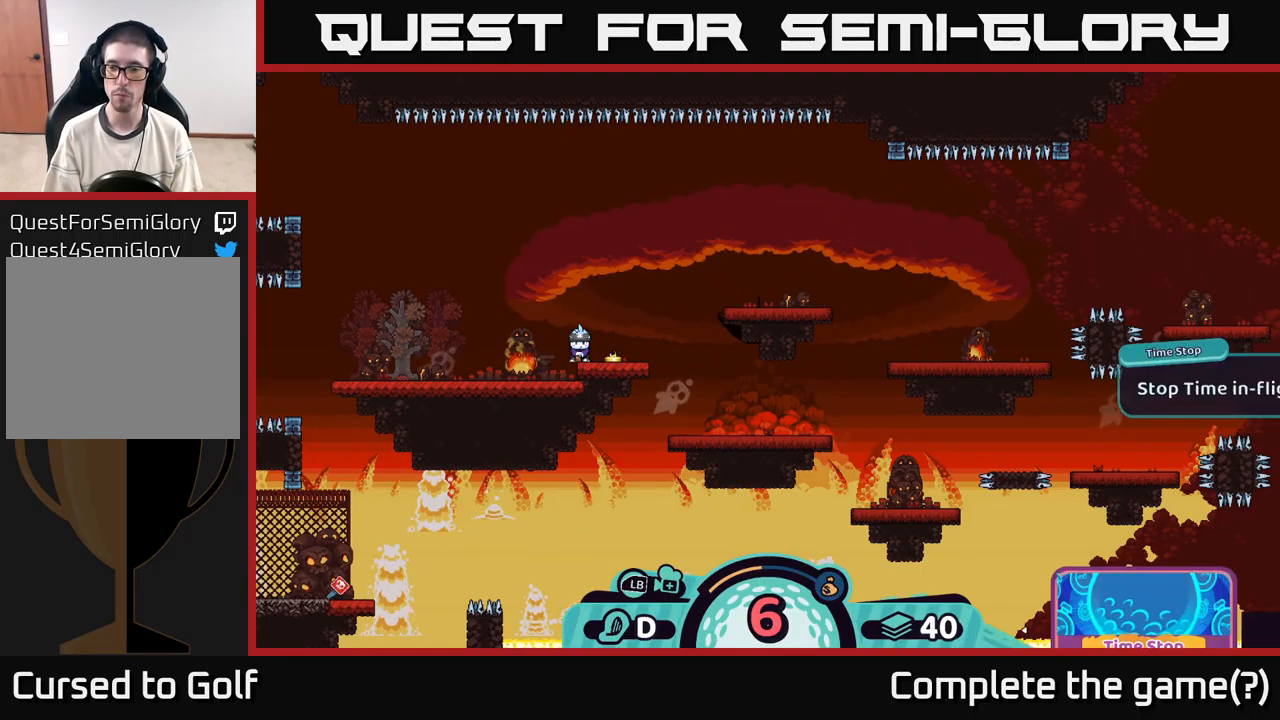
{"buttons": ["R2"], "left_stick": "center", "right_stick": "center", "events": []}
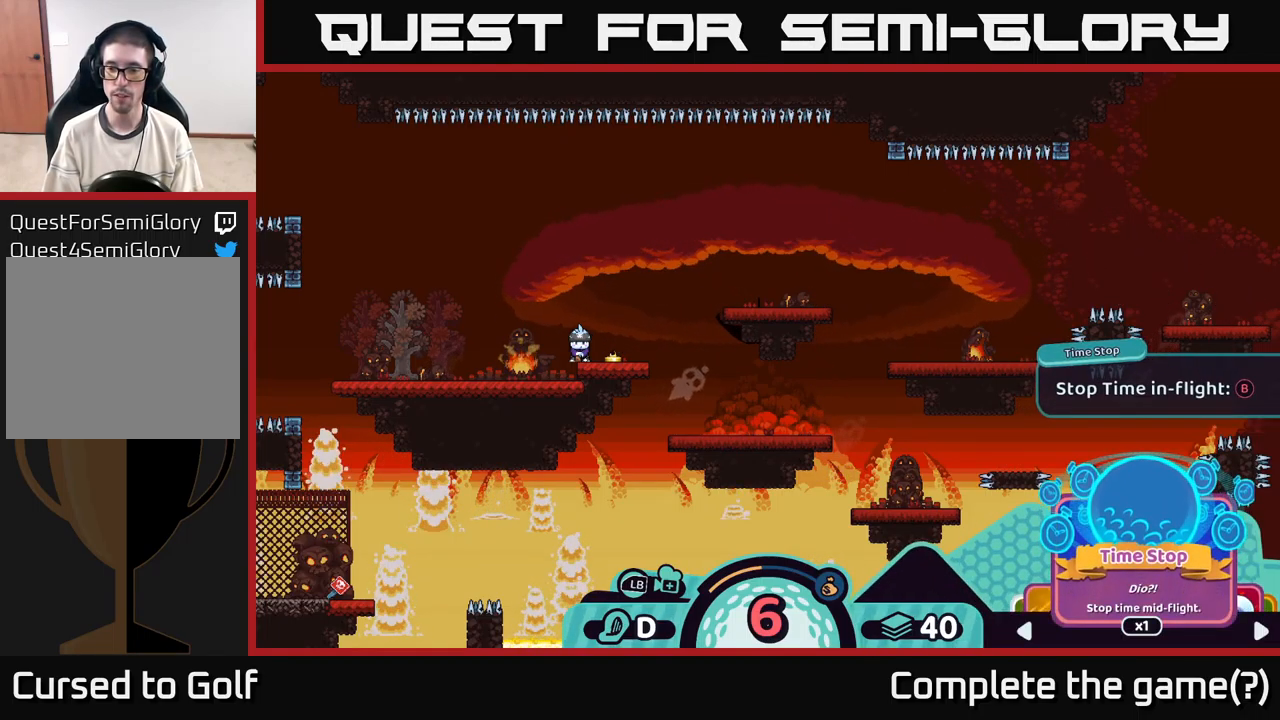
{"buttons": ["R2"], "left_stick": "center", "right_stick": "center", "events": [[383, "left_stick", "right"], [500, "left_stick", "center"]]}
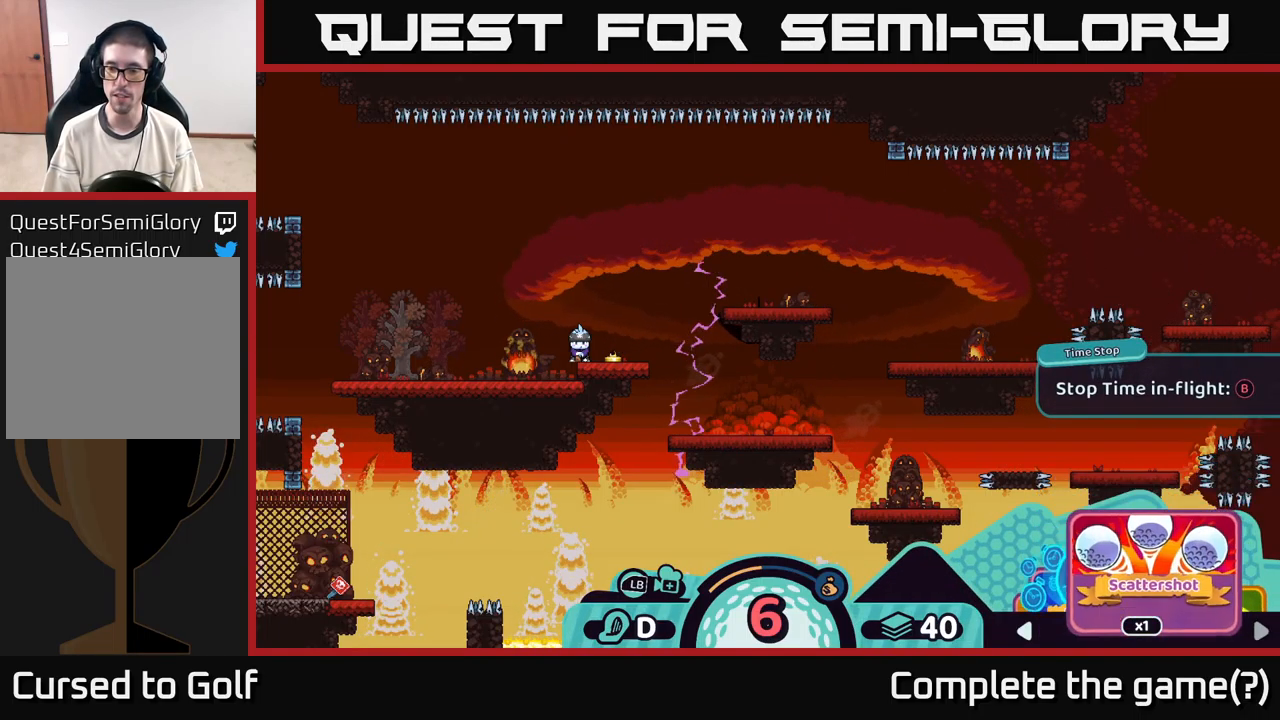
{"buttons": ["R2"], "left_stick": "center", "right_stick": "center", "events": [[150, "left_stick", "right"], [250, "left_stick", "center"], [333, "left_stick", "right"], [483, "left_stick", "center"]]}
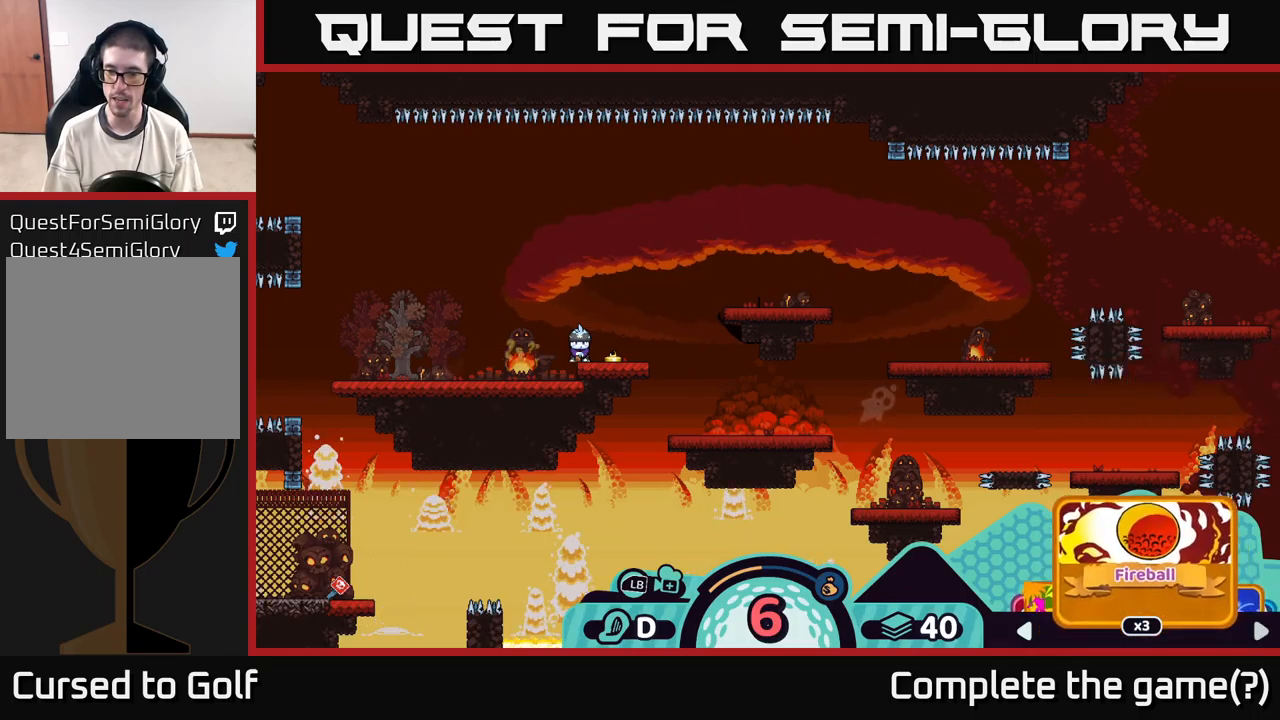
{"buttons": ["R2"], "left_stick": "center", "right_stick": "center", "events": [[84, "left_stick", "right"], [234, "left_stick", "center"], [350, "left_stick", "right"], [484, "left_stick", "center"]]}
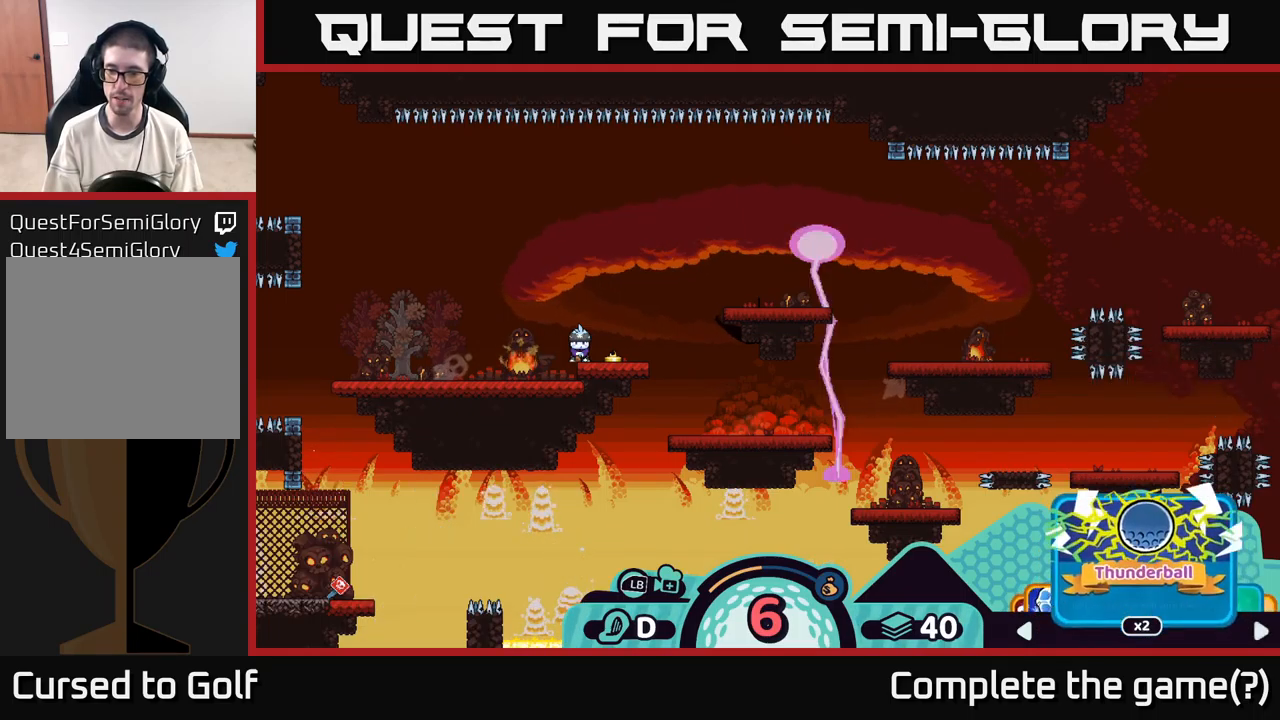
{"buttons": ["R2"], "left_stick": "right", "right_stick": "center", "events": [[50, "left_stick", "right"], [167, "left_stick", "center"], [267, "left_stick", "right"], [384, "left_stick", "center"], [467, "left_stick", "right"]]}
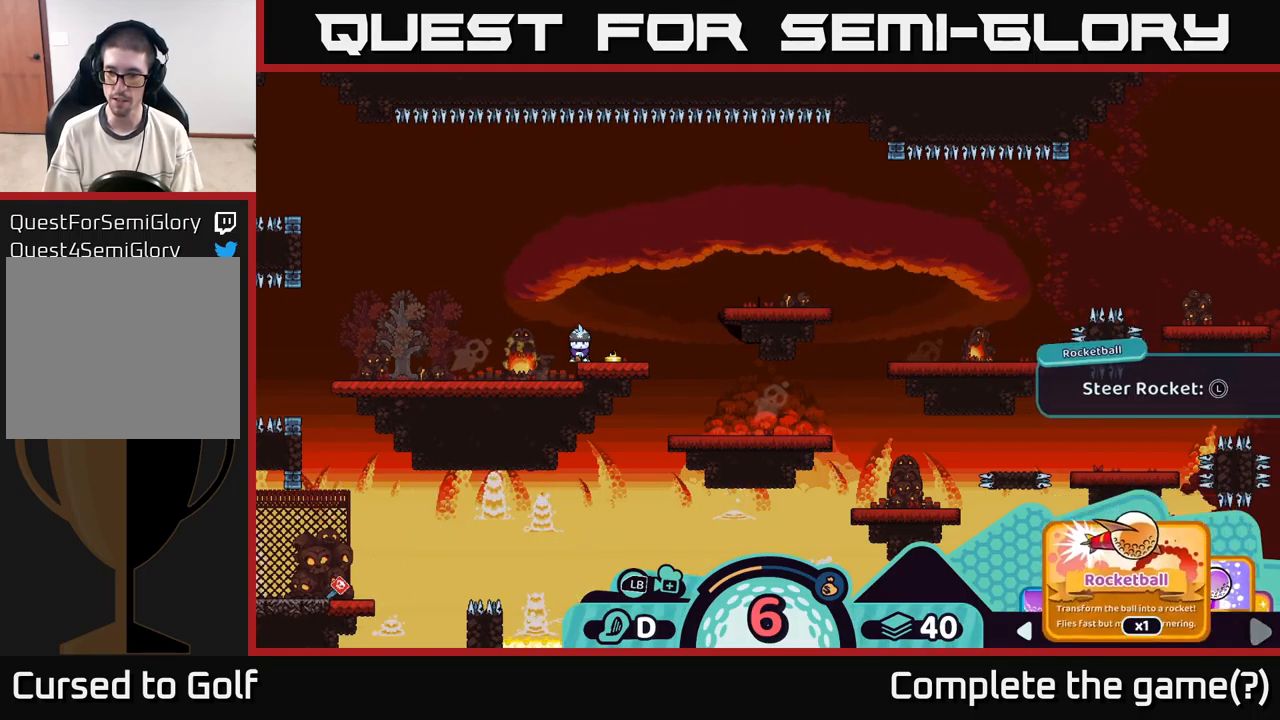
{"buttons": ["R2"], "left_stick": "right", "right_stick": "center", "events": [[84, "left_stick", "center"], [184, "left_stick", "right"], [284, "left_stick", "center"], [400, "left_stick", "right"]]}
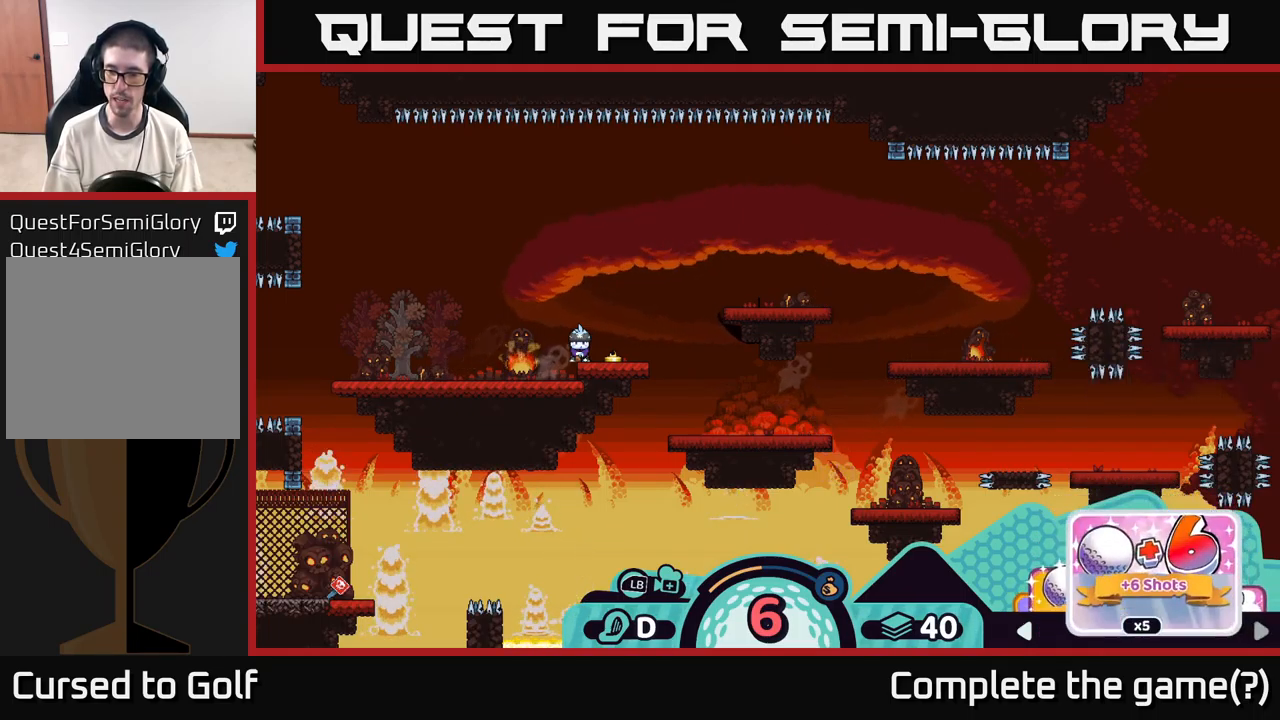
{"buttons": ["R2"], "left_stick": "center", "right_stick": "center", "events": [[67, "left_stick", "center"], [134, "left_stick", "right"], [250, "left_stick", "center"], [317, "left_stick", "right"], [450, "left_stick", "center"]]}
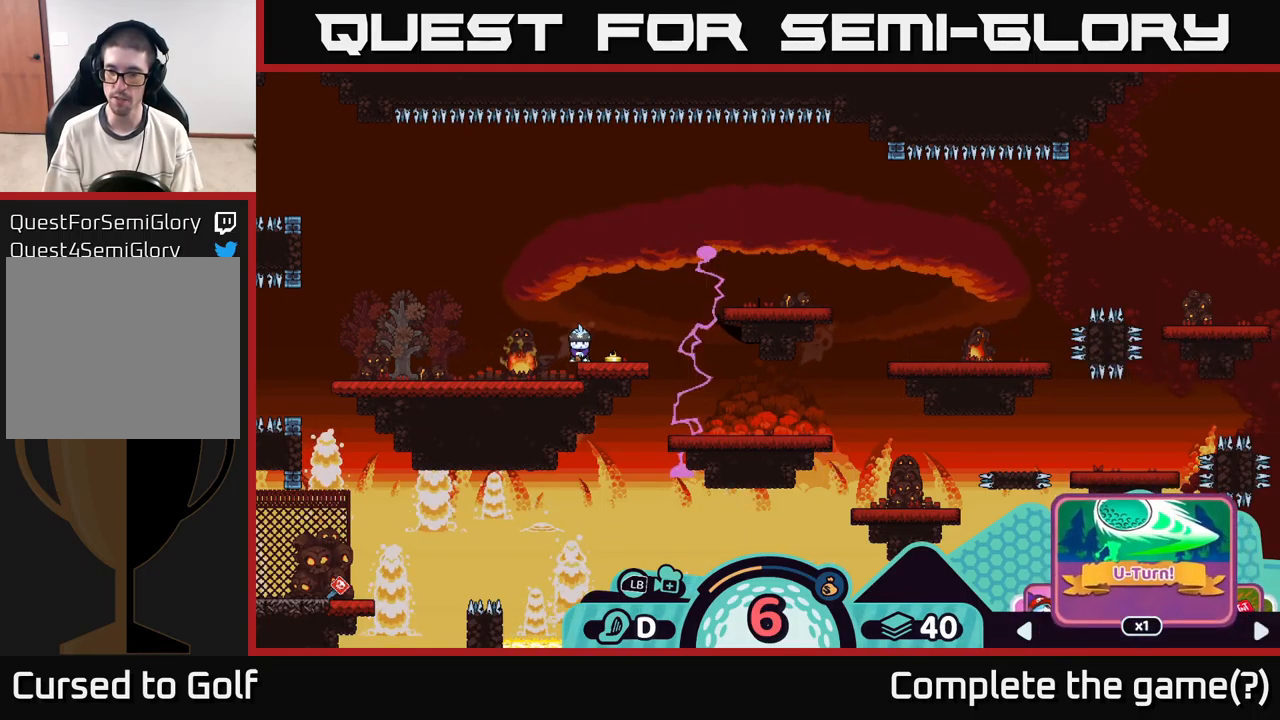
{"buttons": ["R2"], "left_stick": "right", "right_stick": "center", "events": [[34, "left_stick", "right"], [134, "left_stick", "center"], [234, "left_stick", "right"], [400, "left_stick", "center"], [484, "left_stick", "right"]]}
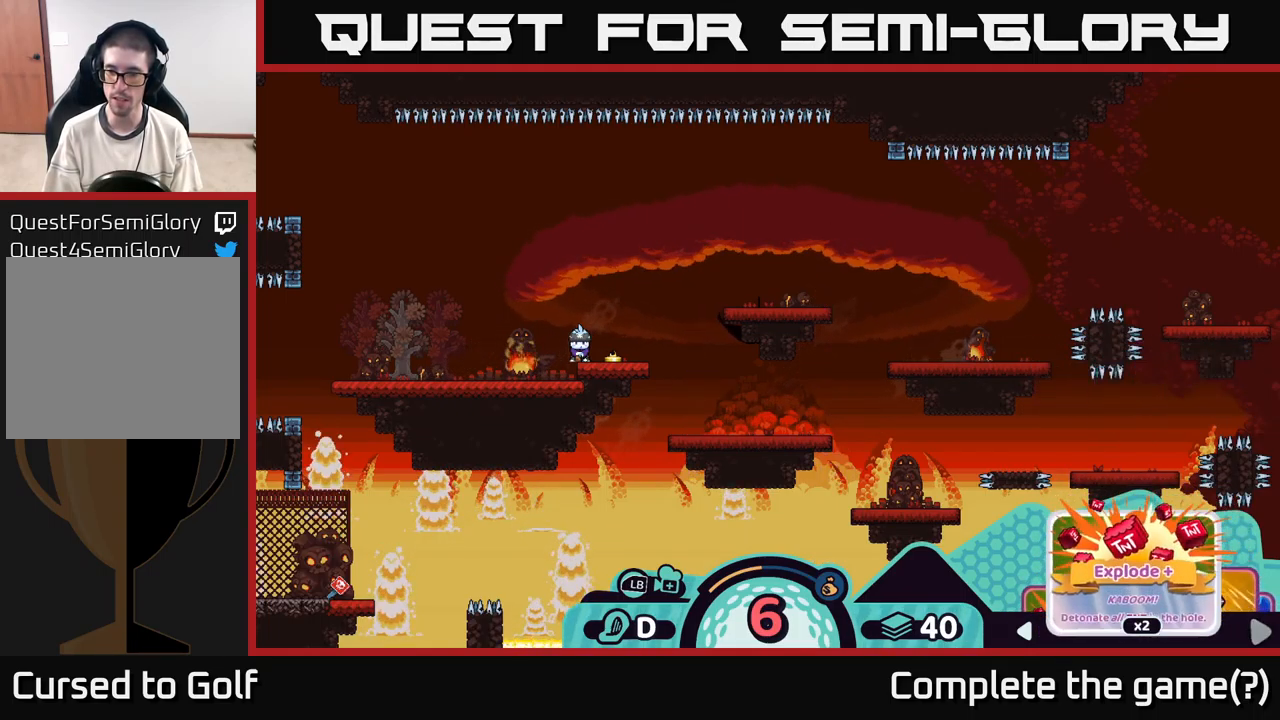
{"buttons": ["R2"], "left_stick": "center", "right_stick": "center", "events": [[117, "left_stick", "center"], [200, "left_stick", "right"], [384, "left_stick", "center"]]}
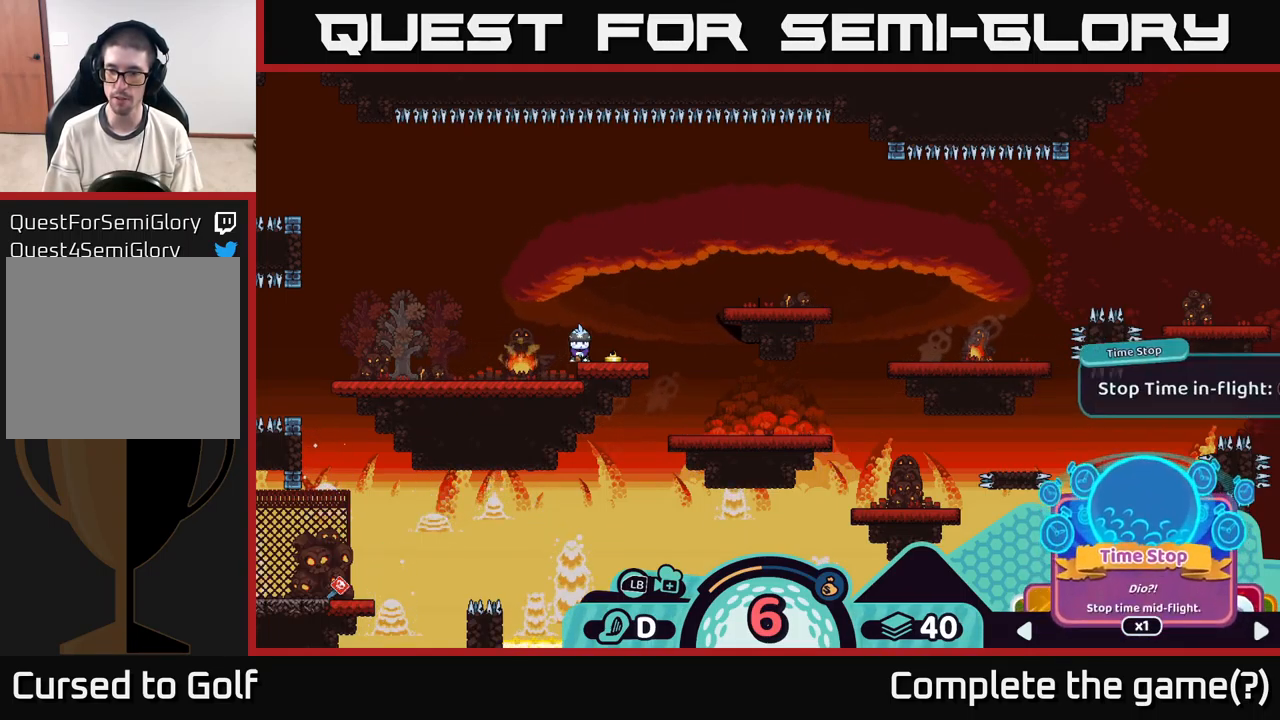
{"buttons": ["R2"], "left_stick": "center", "right_stick": "center", "events": [[117, "left_stick", "left"], [250, "left_stick", "center"]]}
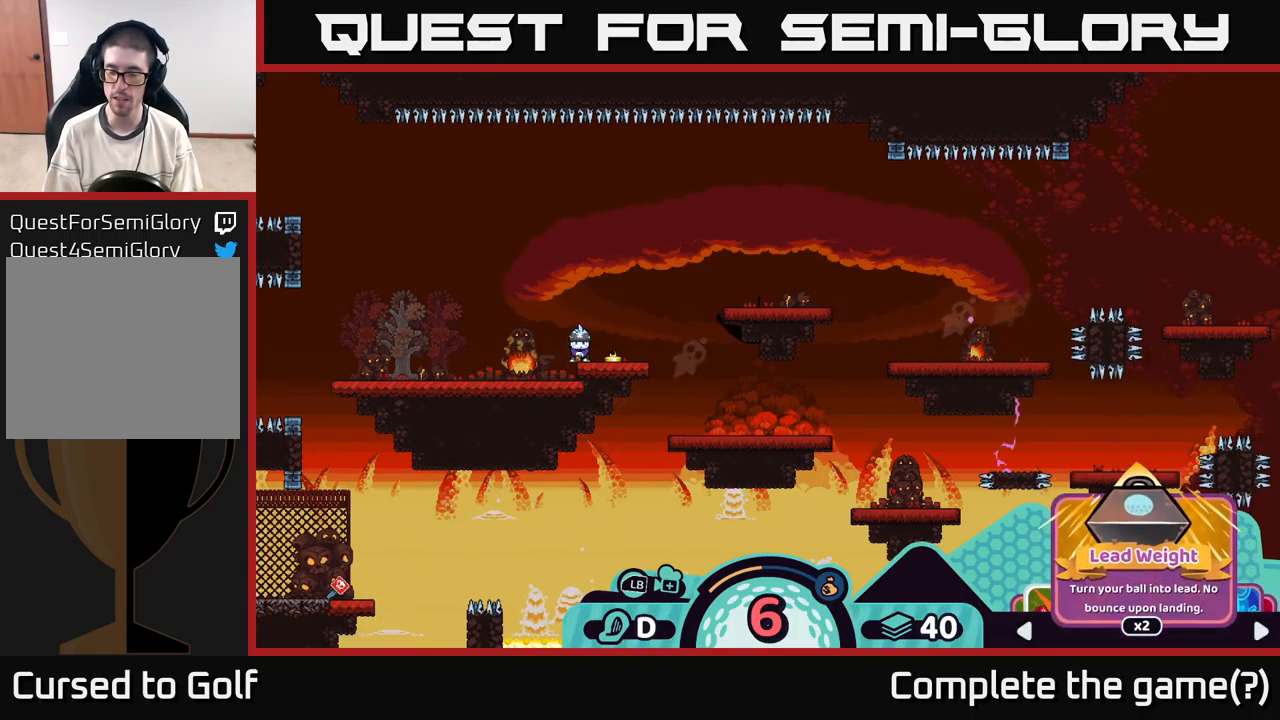
{"buttons": [], "left_stick": "center", "right_stick": "center", "events": [[484, "R2", "up"]]}